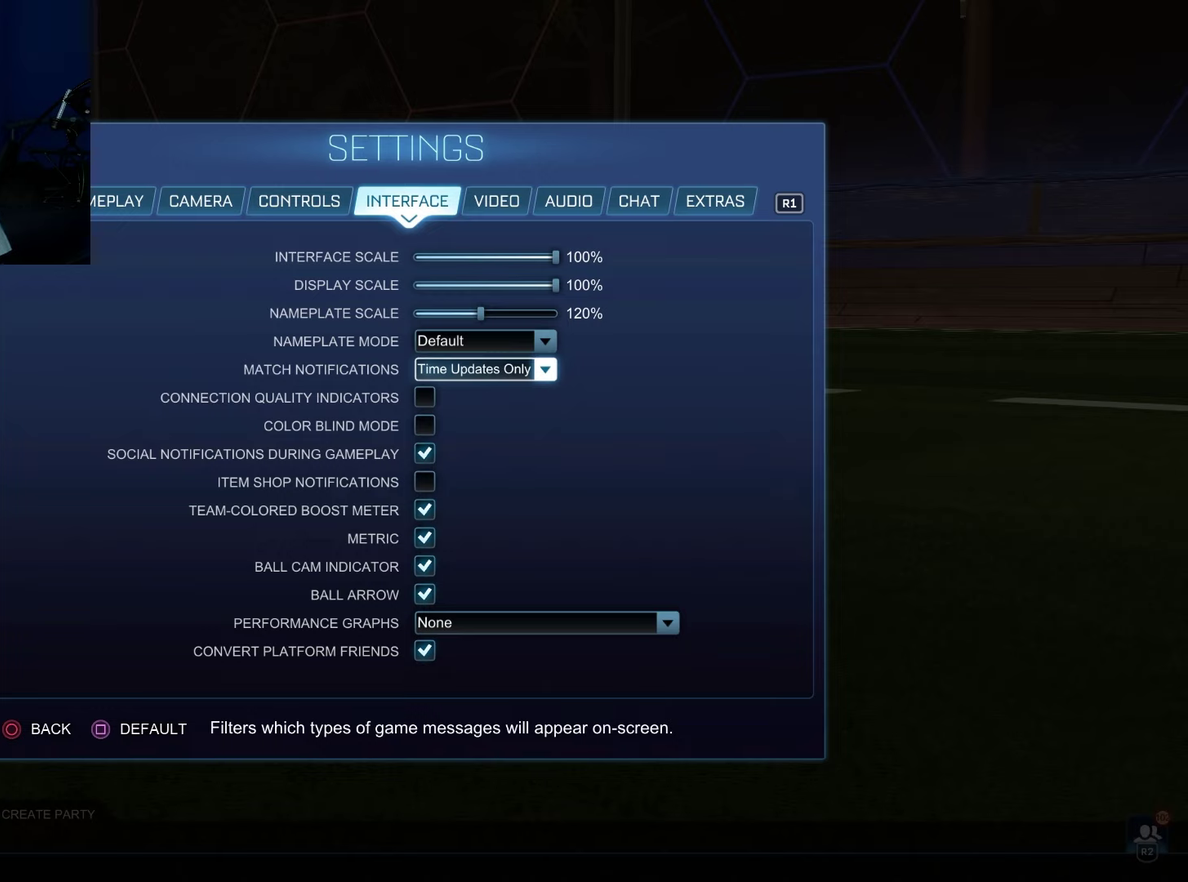
Gameplay with a controller (PlayStation layout); each line is a JSON object with the inputs held at the frame after it (dt_ms = milliseconds from this image to that frame). "events" lists button and stick changes between this image and that frame as [ms after this image, input, new state], when the widget could be followed in between. Not read: L3 R3.
{"dt_ms": 700, "buttons": ["DPAD_DOWN"], "left_stick": "center", "right_stick": "center", "events": [[667, "DPAD_DOWN", "down"]]}
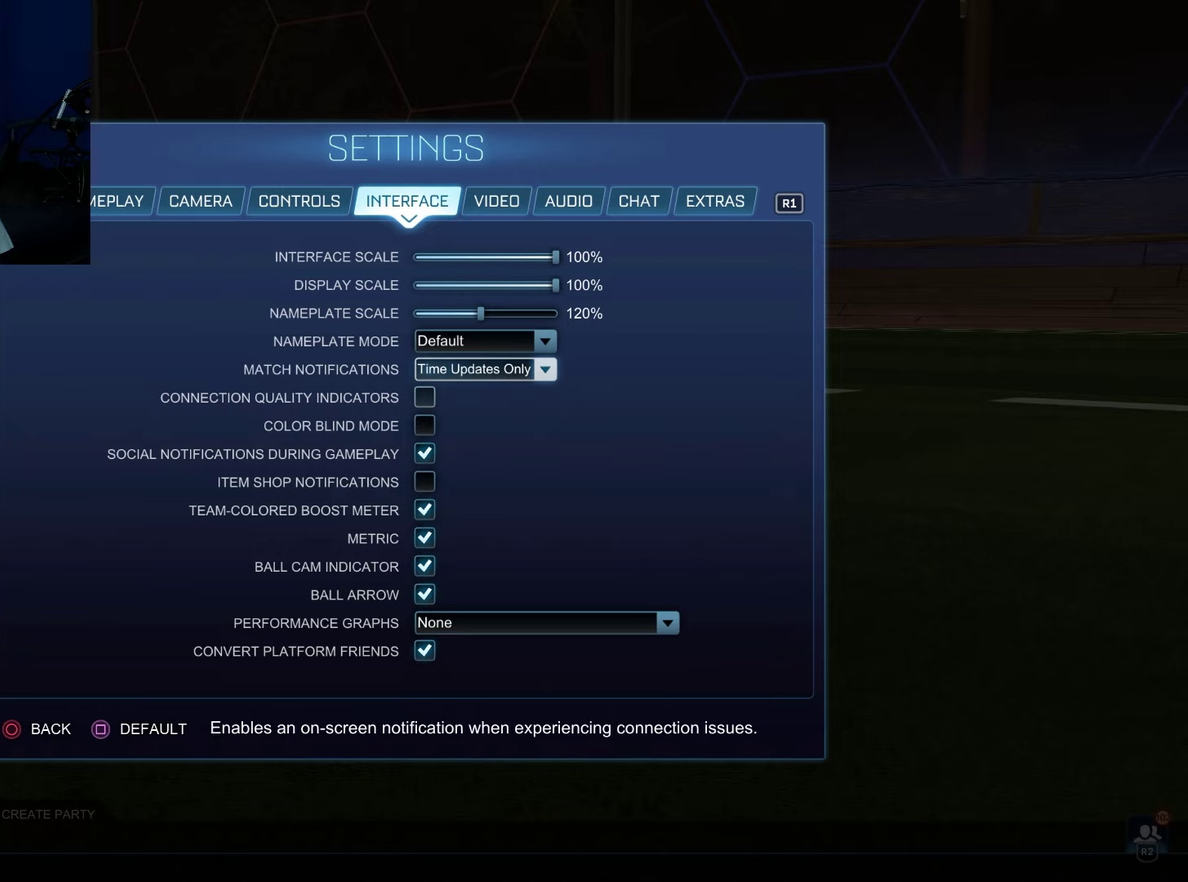
{"dt_ms": 100, "buttons": [], "left_stick": "center", "right_stick": "center", "events": [[67, "DPAD_DOWN", "up"]]}
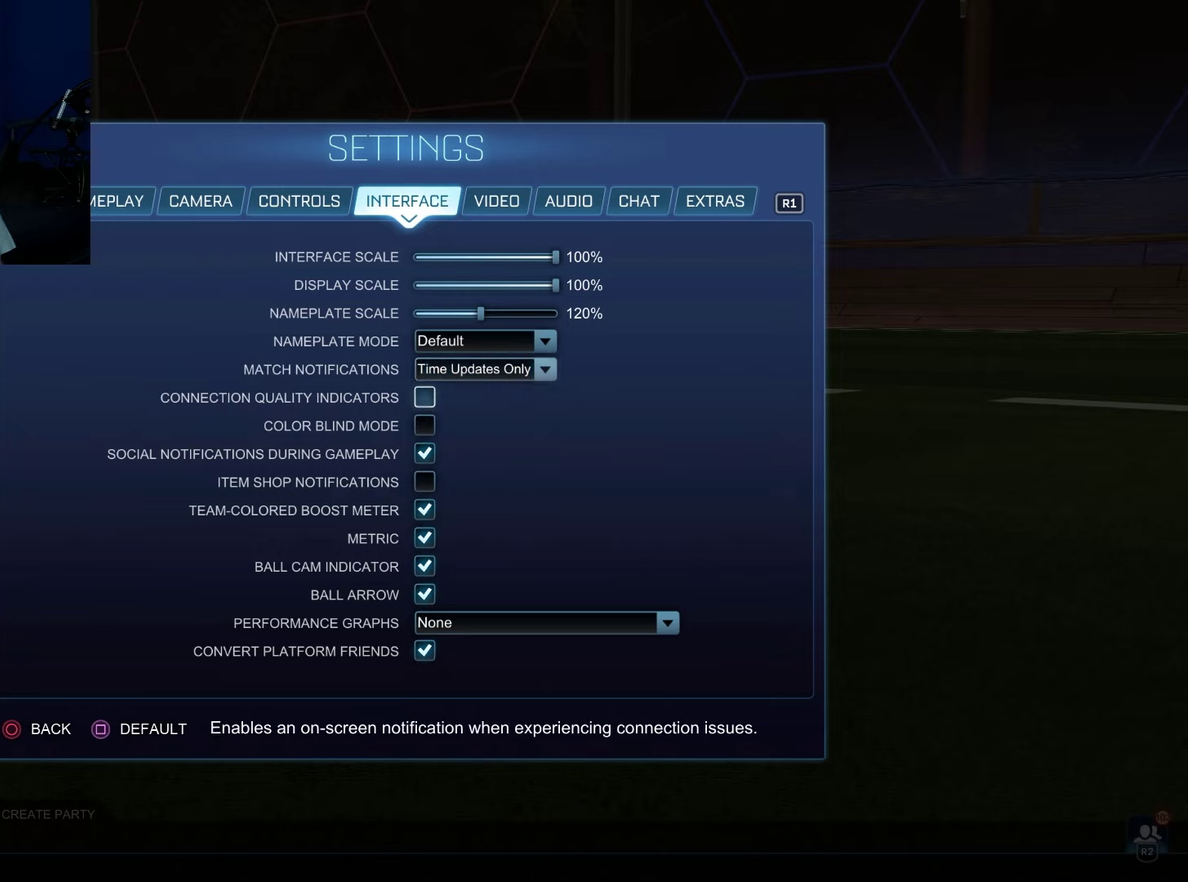
{"dt_ms": 700, "buttons": [], "left_stick": "center", "right_stick": "center", "events": []}
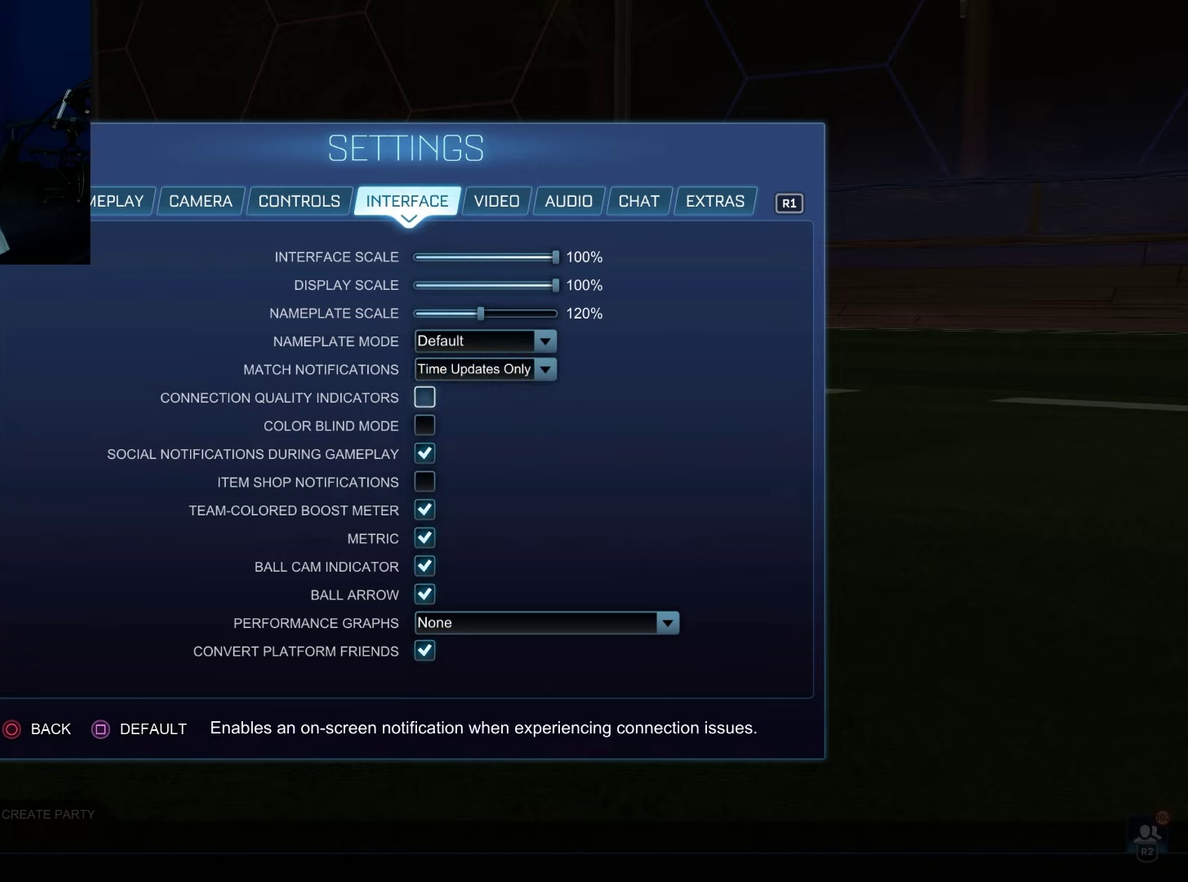
{"dt_ms": 500, "buttons": [], "left_stick": "center", "right_stick": "center", "events": []}
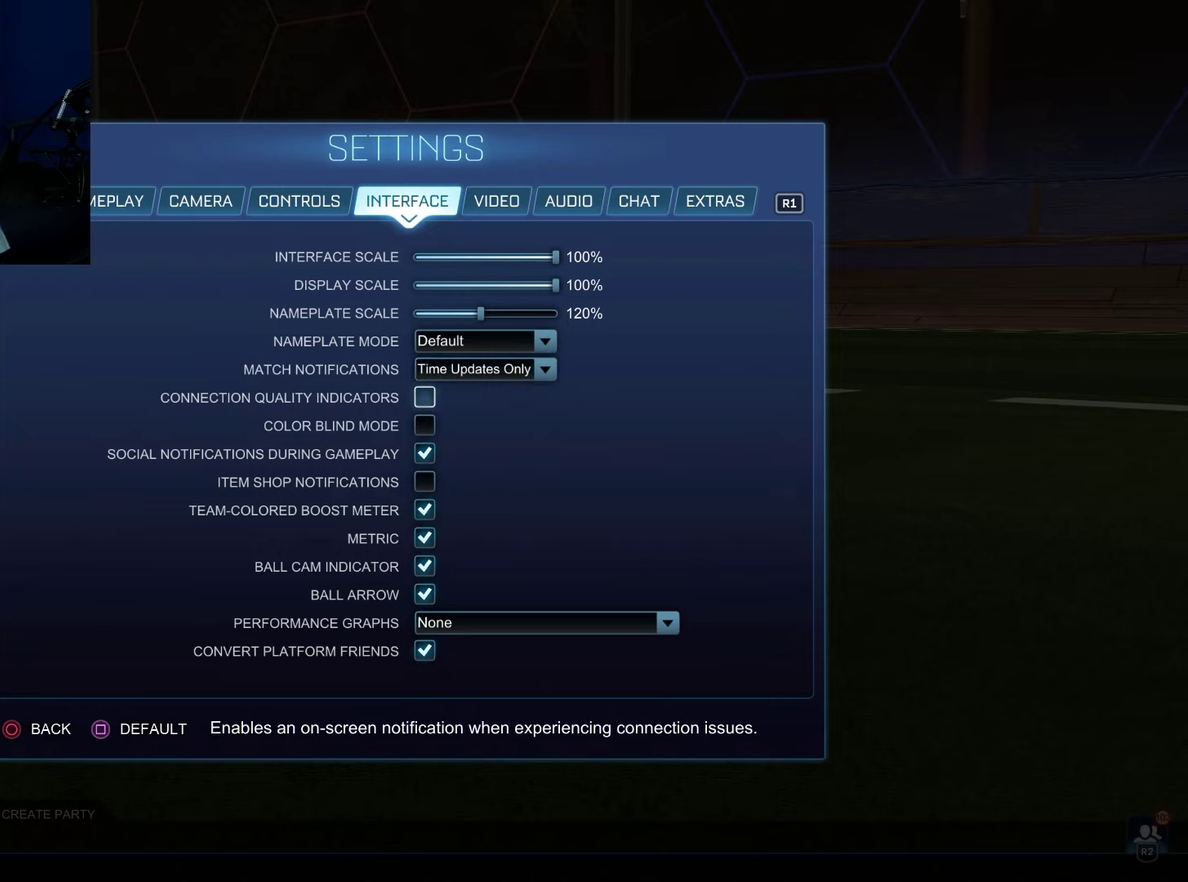
{"dt_ms": 500, "buttons": [], "left_stick": "center", "right_stick": "center", "events": []}
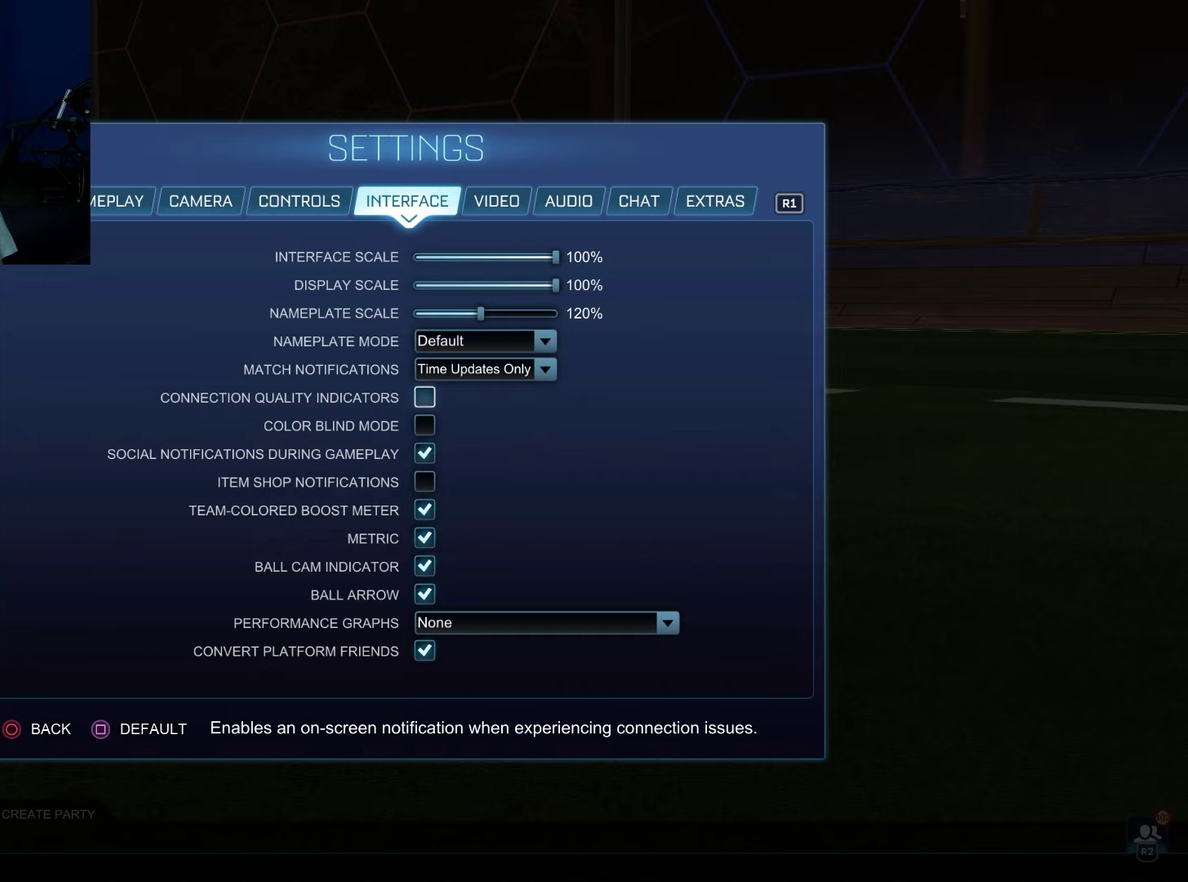
{"dt_ms": 300, "buttons": ["DPAD_DOWN"], "left_stick": "center", "right_stick": "center", "events": [[233, "DPAD_DOWN", "down"]]}
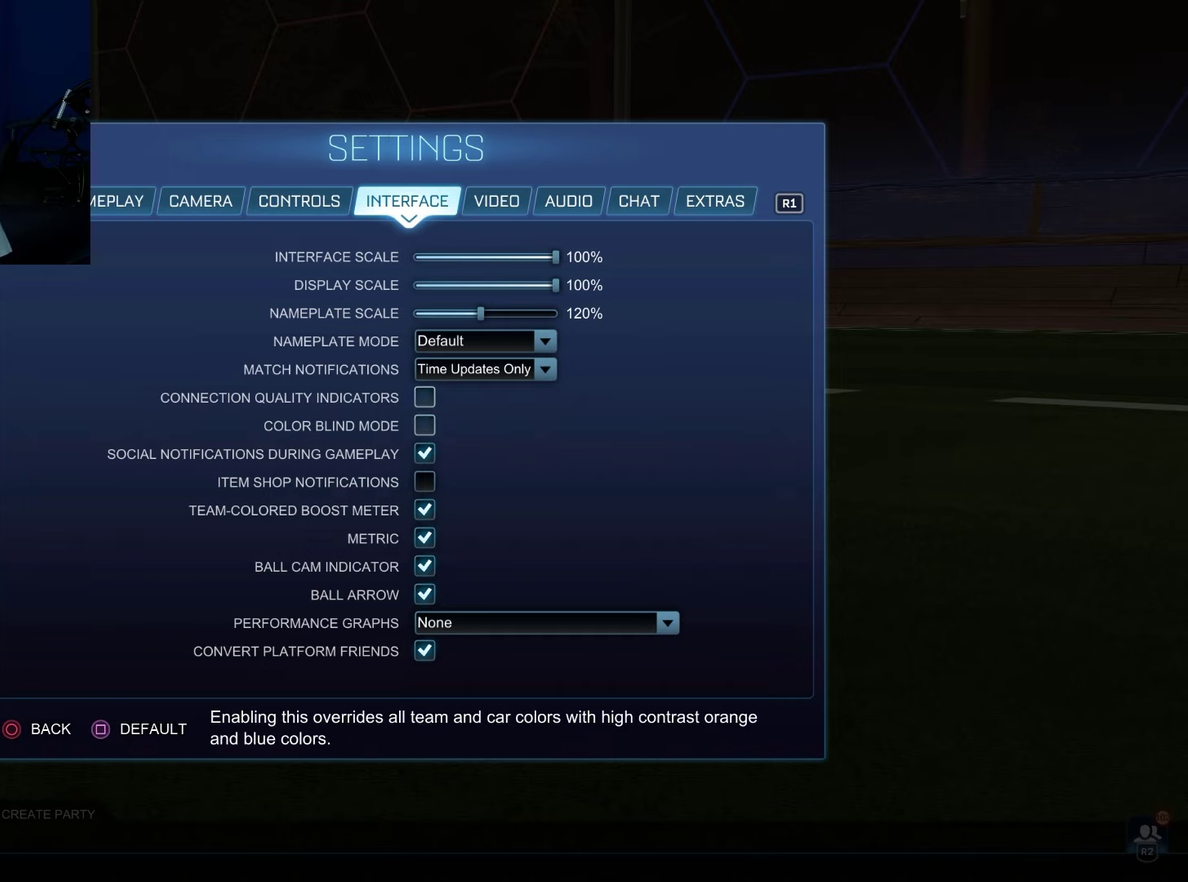
{"dt_ms": 100, "buttons": [], "left_stick": "center", "right_stick": "center", "events": [[83, "DPAD_DOWN", "up"]]}
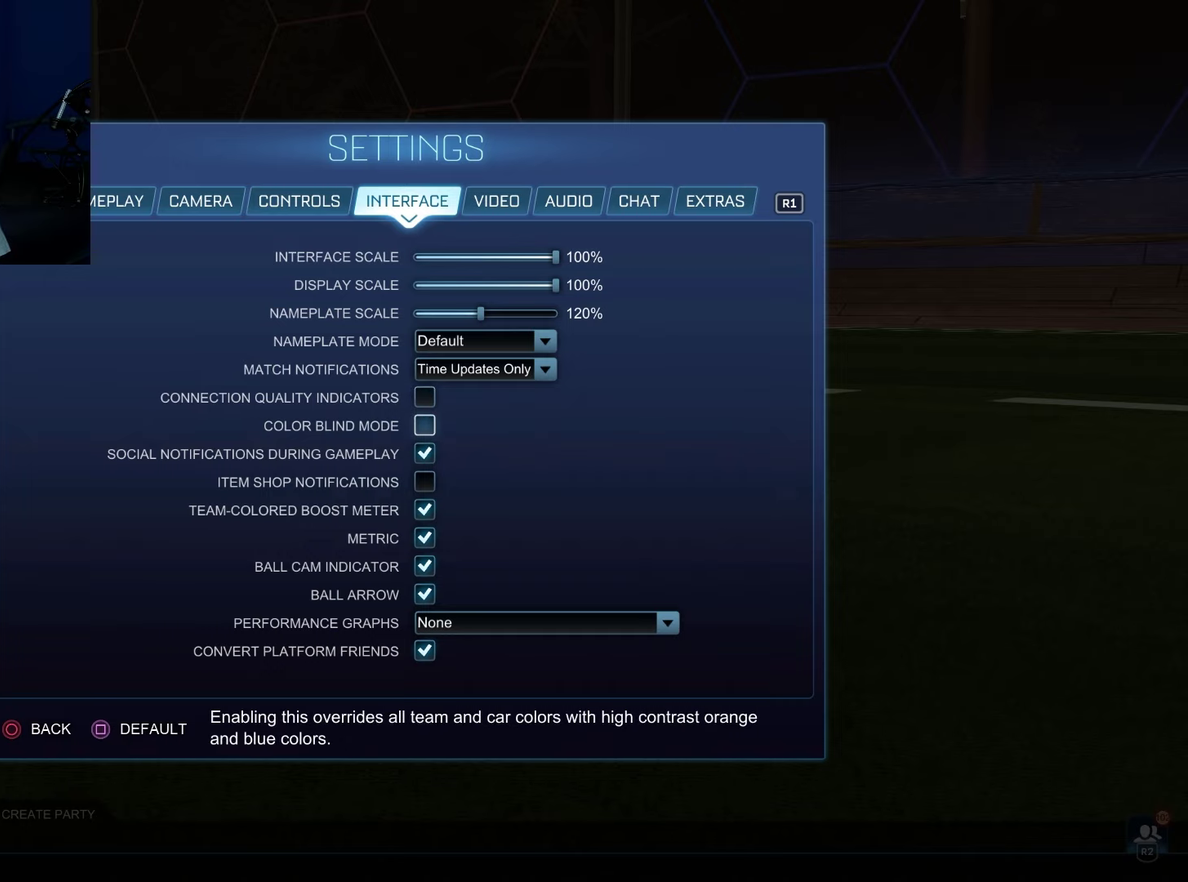
{"dt_ms": 100, "buttons": ["DPAD_DOWN"], "left_stick": "center", "right_stick": "center", "events": [[100, "DPAD_DOWN", "down"]]}
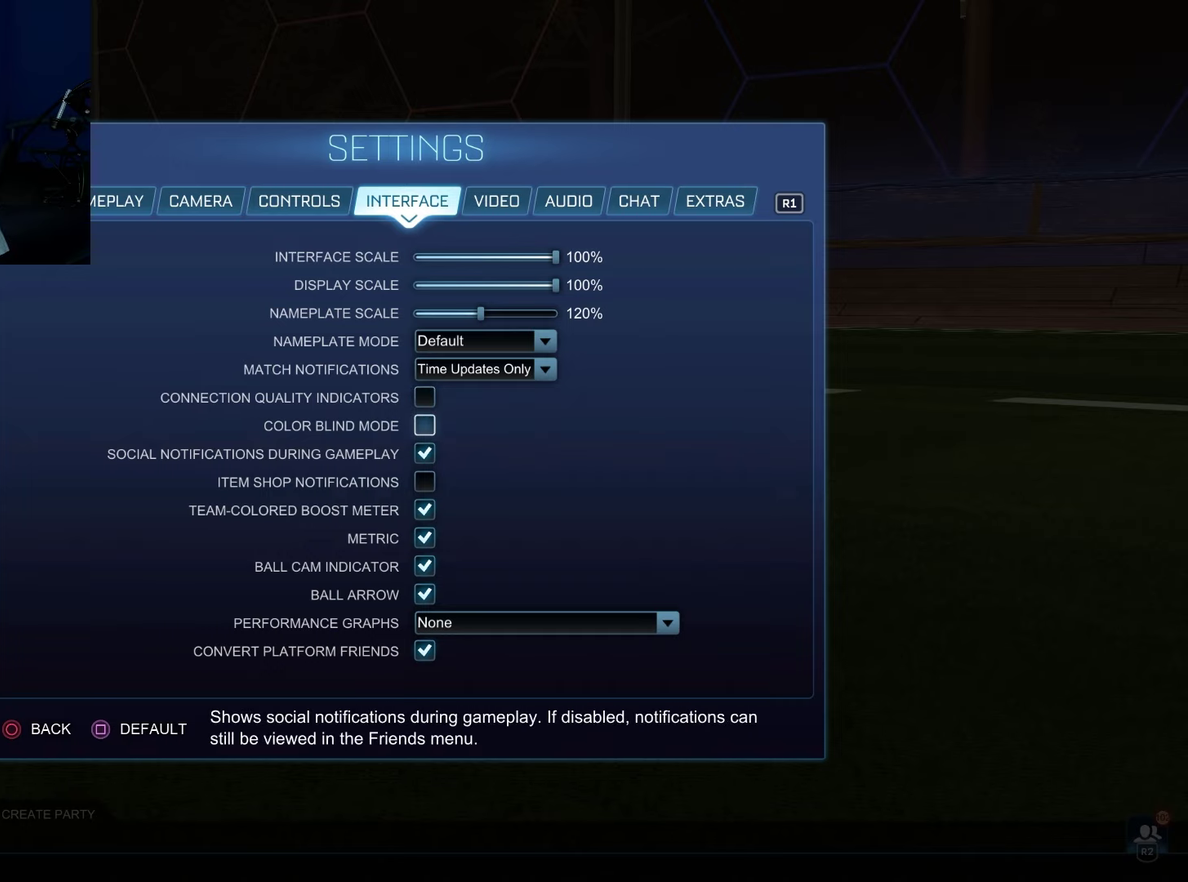
{"dt_ms": 400, "buttons": ["DPAD_UP"], "left_stick": "center", "right_stick": "center", "events": [[117, "DPAD_DOWN", "up"], [350, "DPAD_UP", "down"]]}
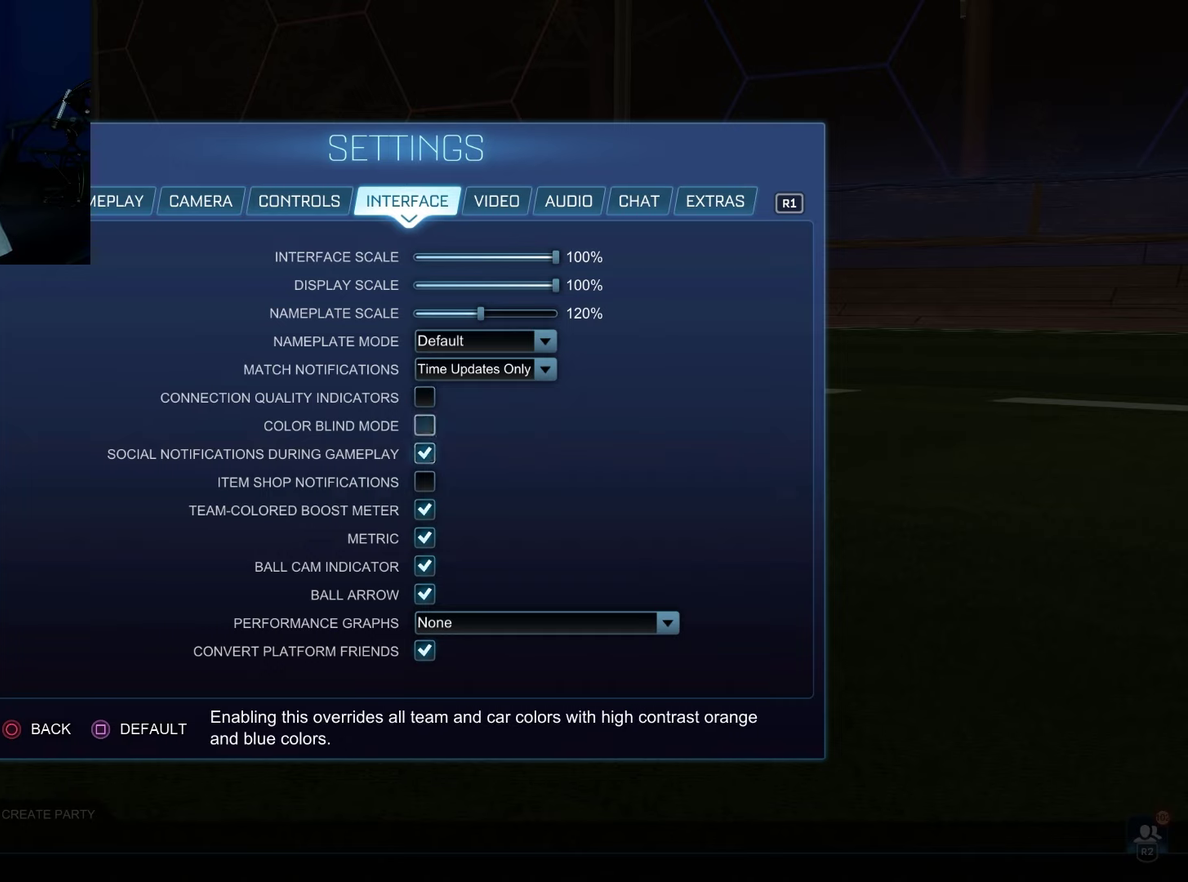
{"dt_ms": 100, "buttons": [], "left_stick": "center", "right_stick": "center", "events": [[50, "DPAD_UP", "up"]]}
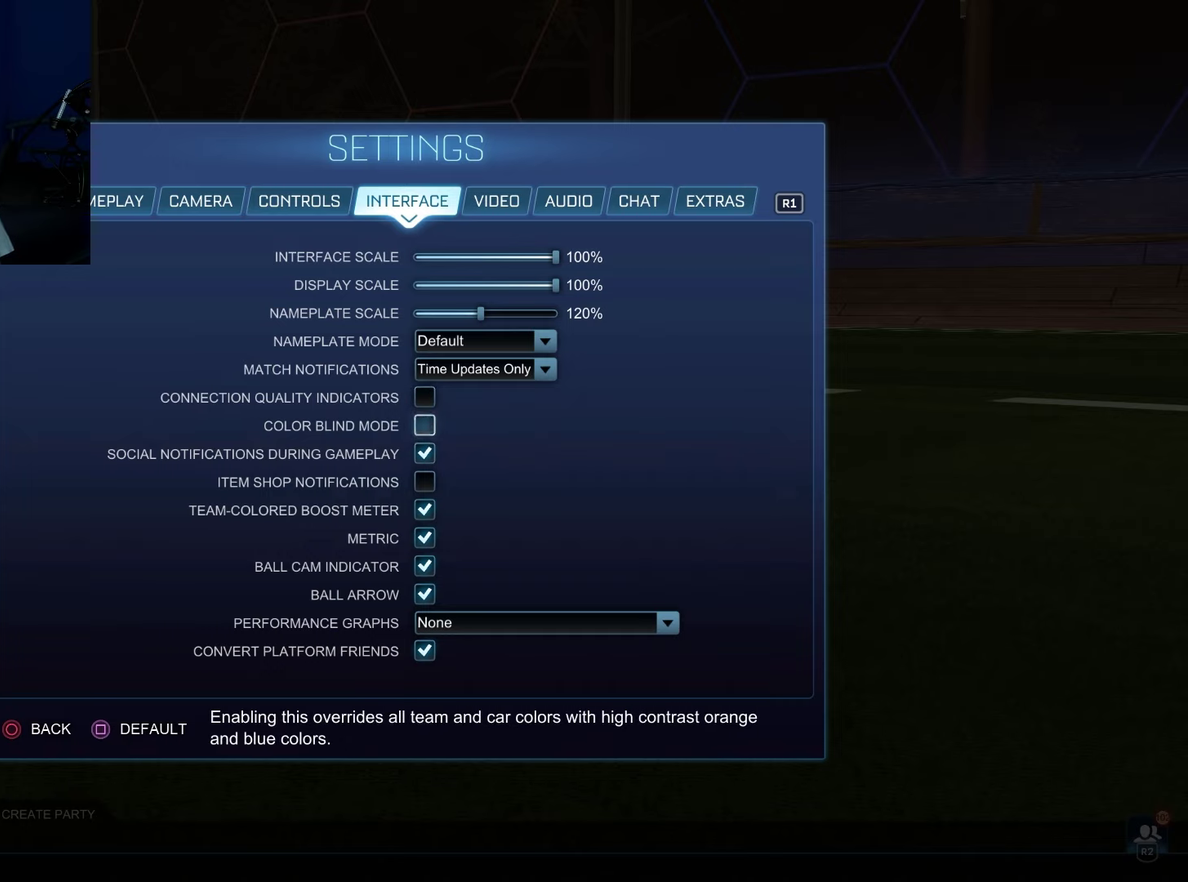
{"dt_ms": 100, "buttons": ["DPAD_UP"], "left_stick": "center", "right_stick": "center", "events": [[50, "DPAD_UP", "down"]]}
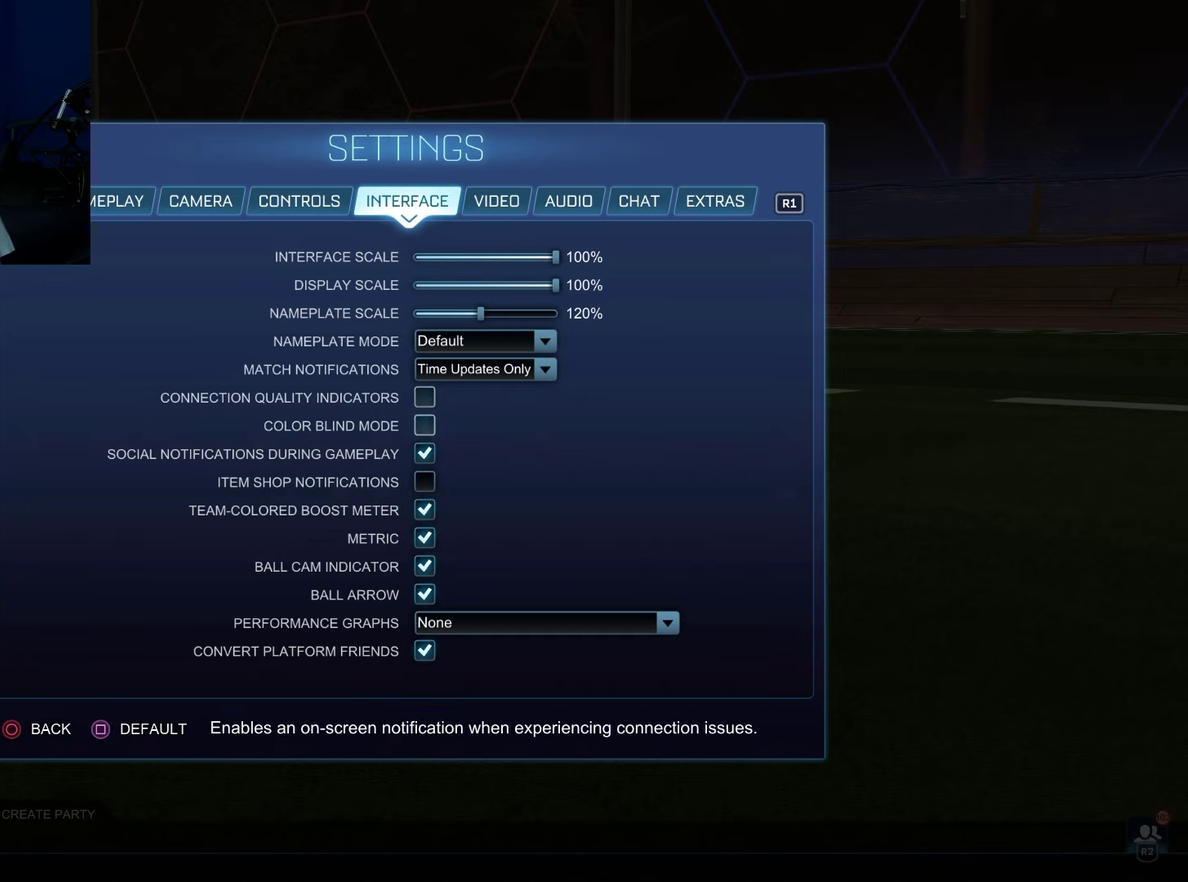
{"dt_ms": 100, "buttons": [], "left_stick": "center", "right_stick": "center", "events": [[67, "DPAD_UP", "up"]]}
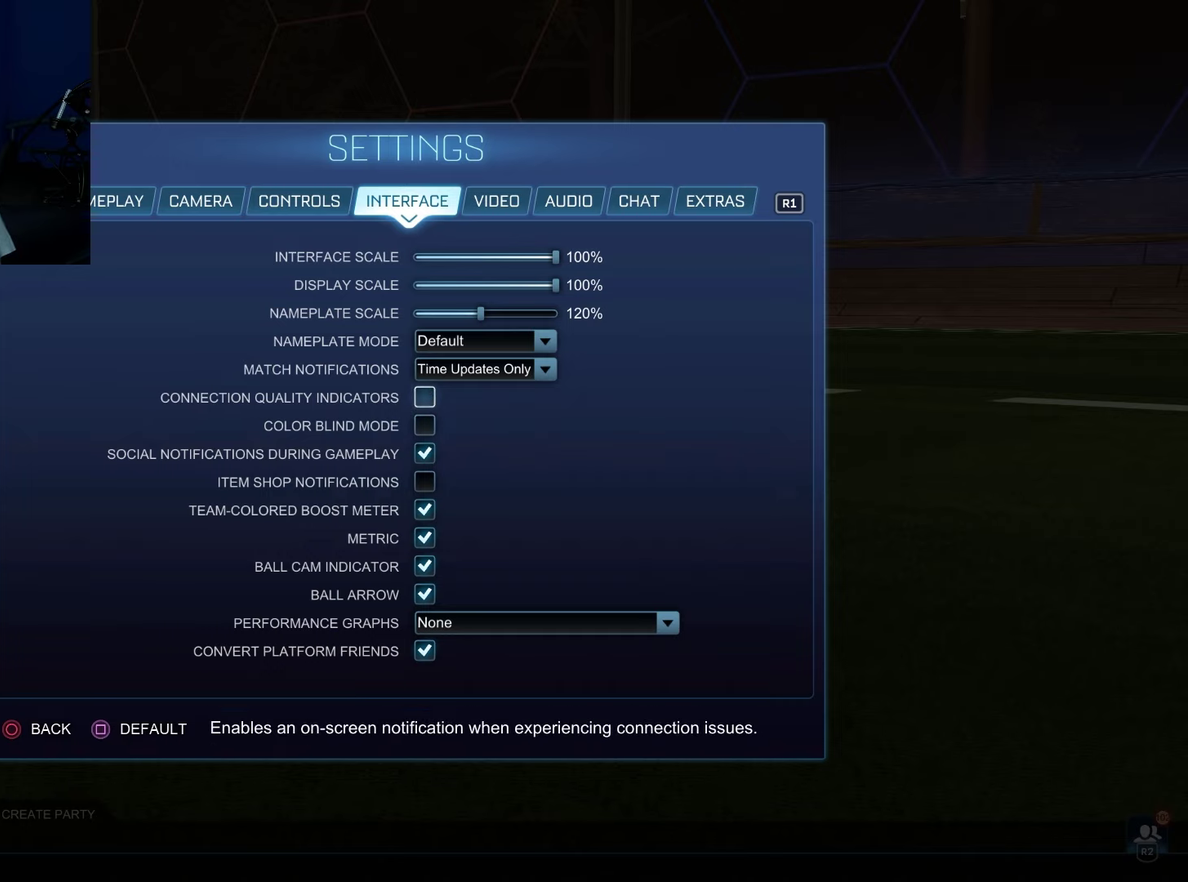
{"dt_ms": 300, "buttons": [], "left_stick": "center", "right_stick": "center", "events": []}
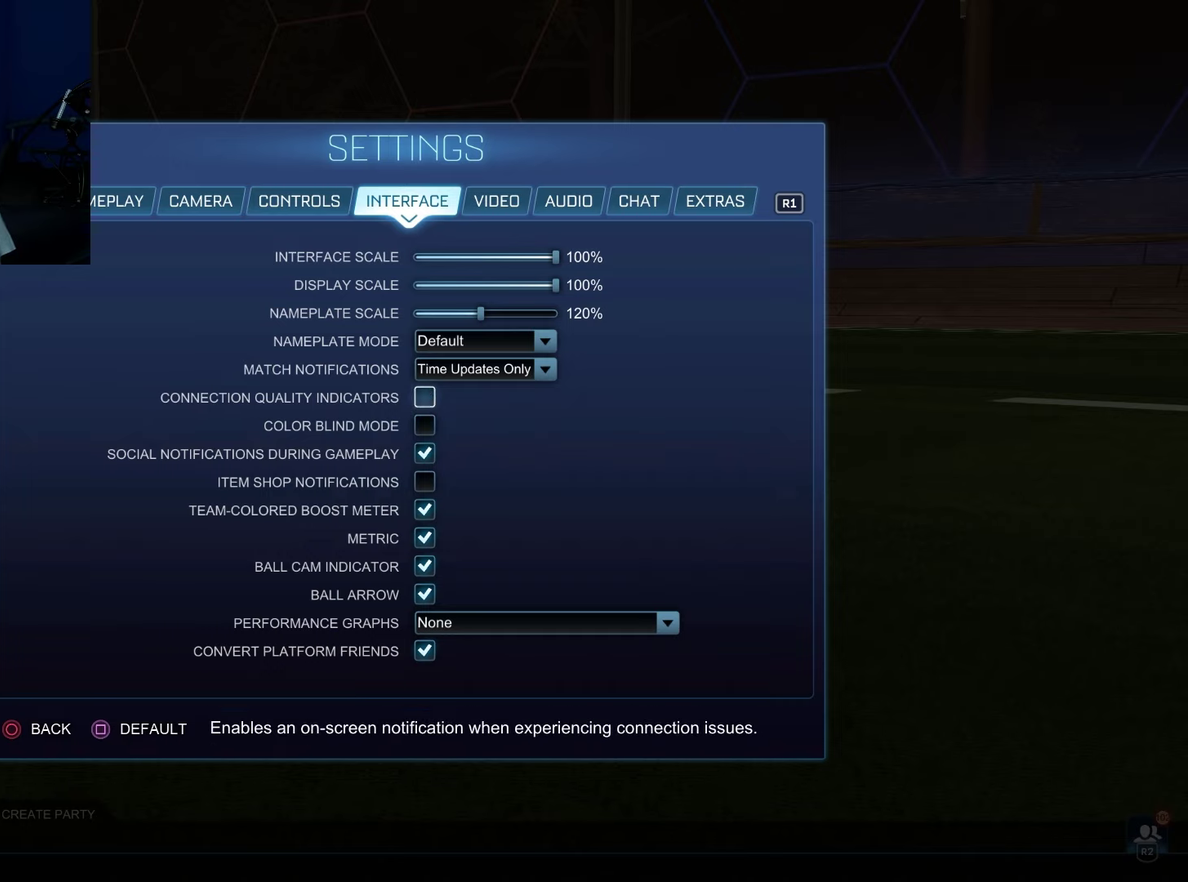
{"dt_ms": 500, "buttons": [], "left_stick": "center", "right_stick": "center", "events": []}
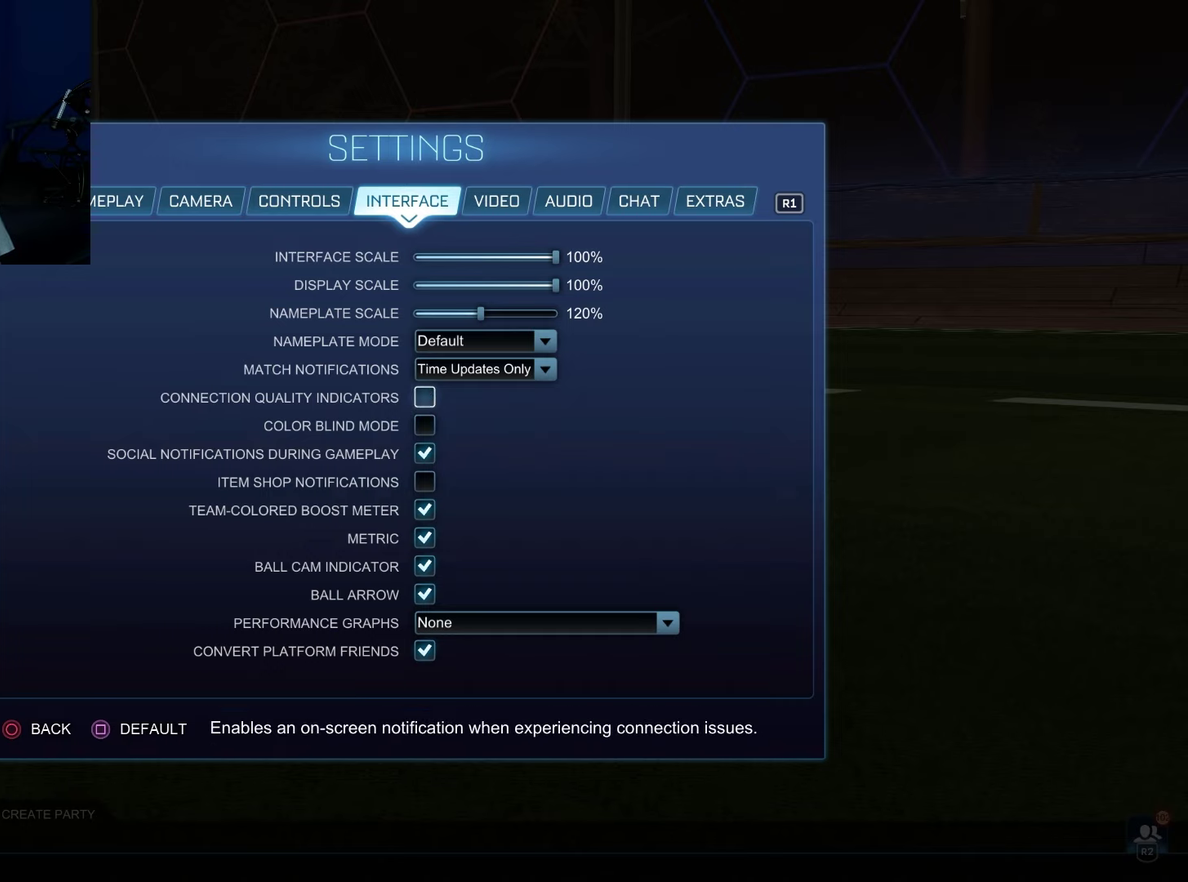
{"dt_ms": 500, "buttons": [], "left_stick": "center", "right_stick": "center", "events": []}
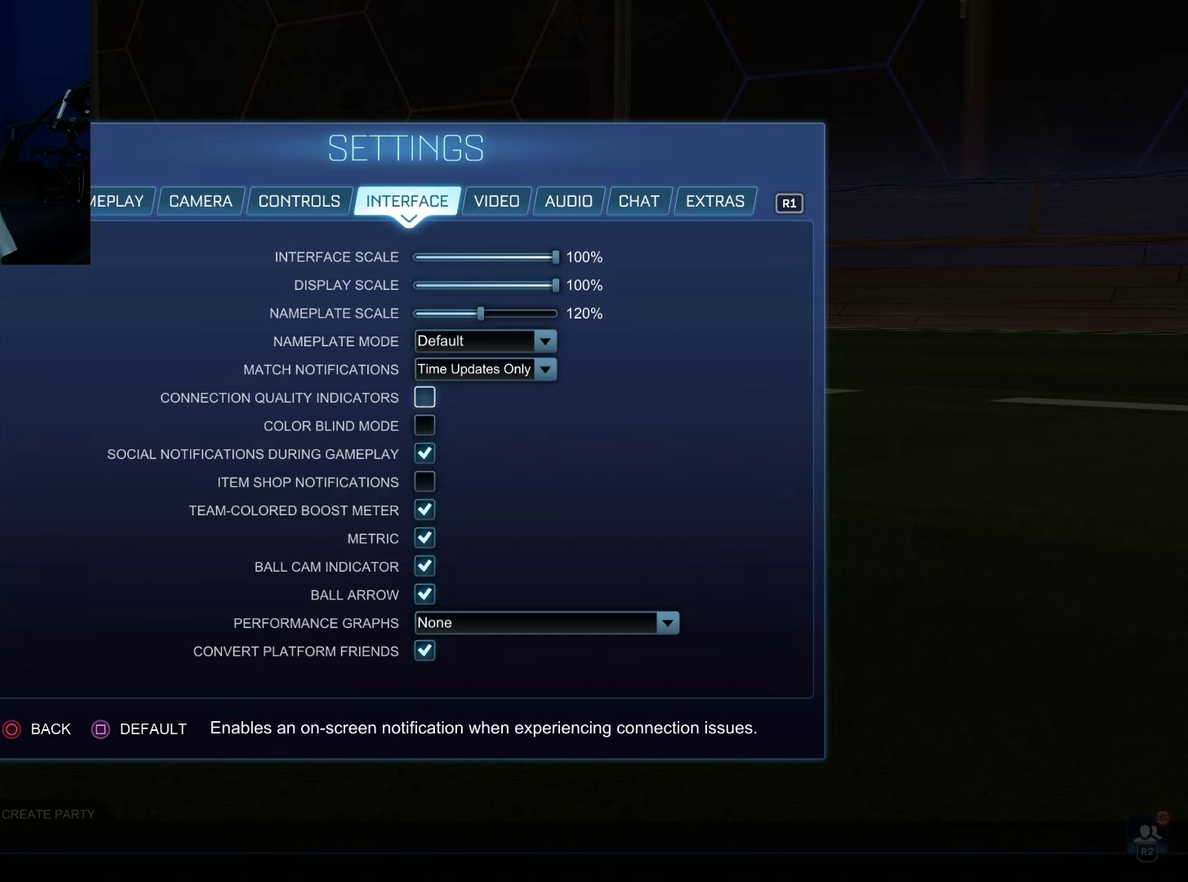
{"dt_ms": 500, "buttons": [], "left_stick": "center", "right_stick": "center", "events": []}
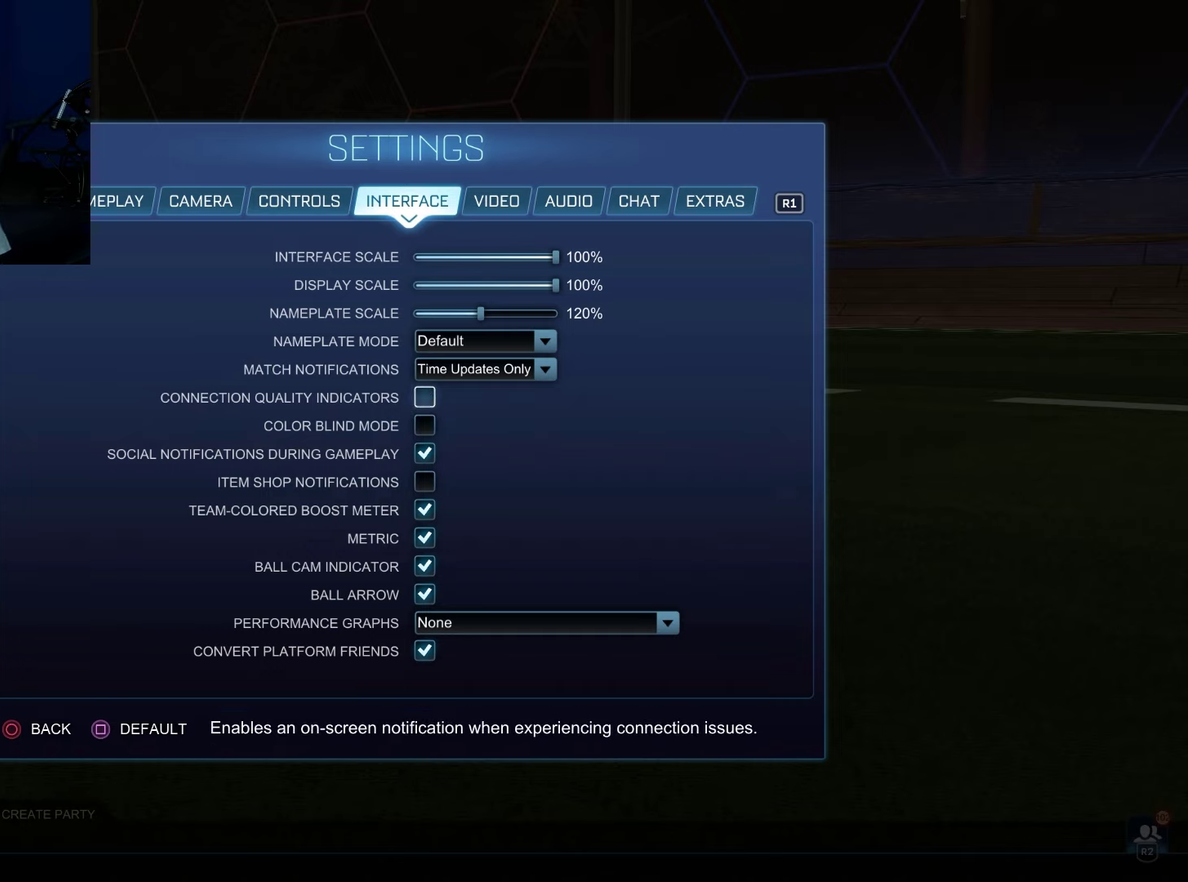
{"dt_ms": 500, "buttons": [], "left_stick": "center", "right_stick": "center", "events": []}
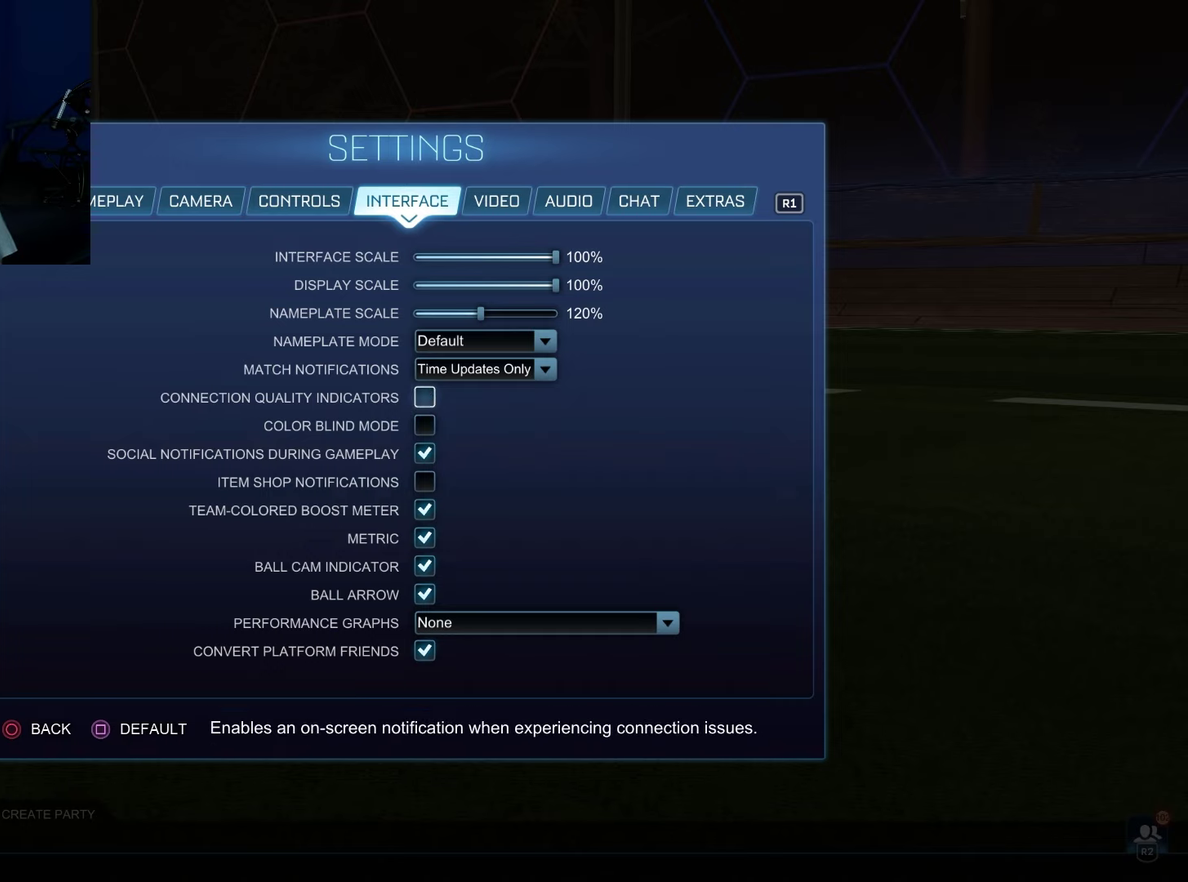
{"dt_ms": 500, "buttons": [], "left_stick": "center", "right_stick": "center", "events": []}
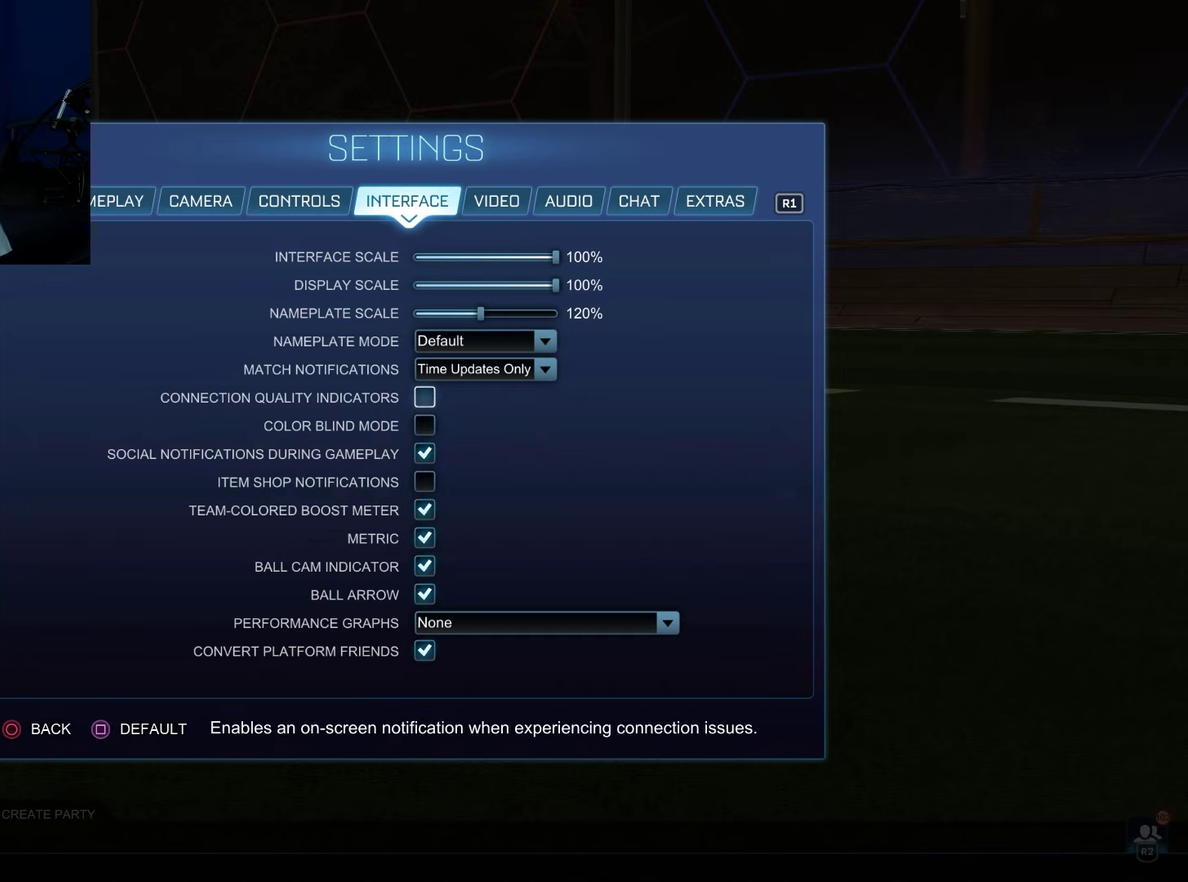
{"dt_ms": 500, "buttons": [], "left_stick": "center", "right_stick": "center", "events": []}
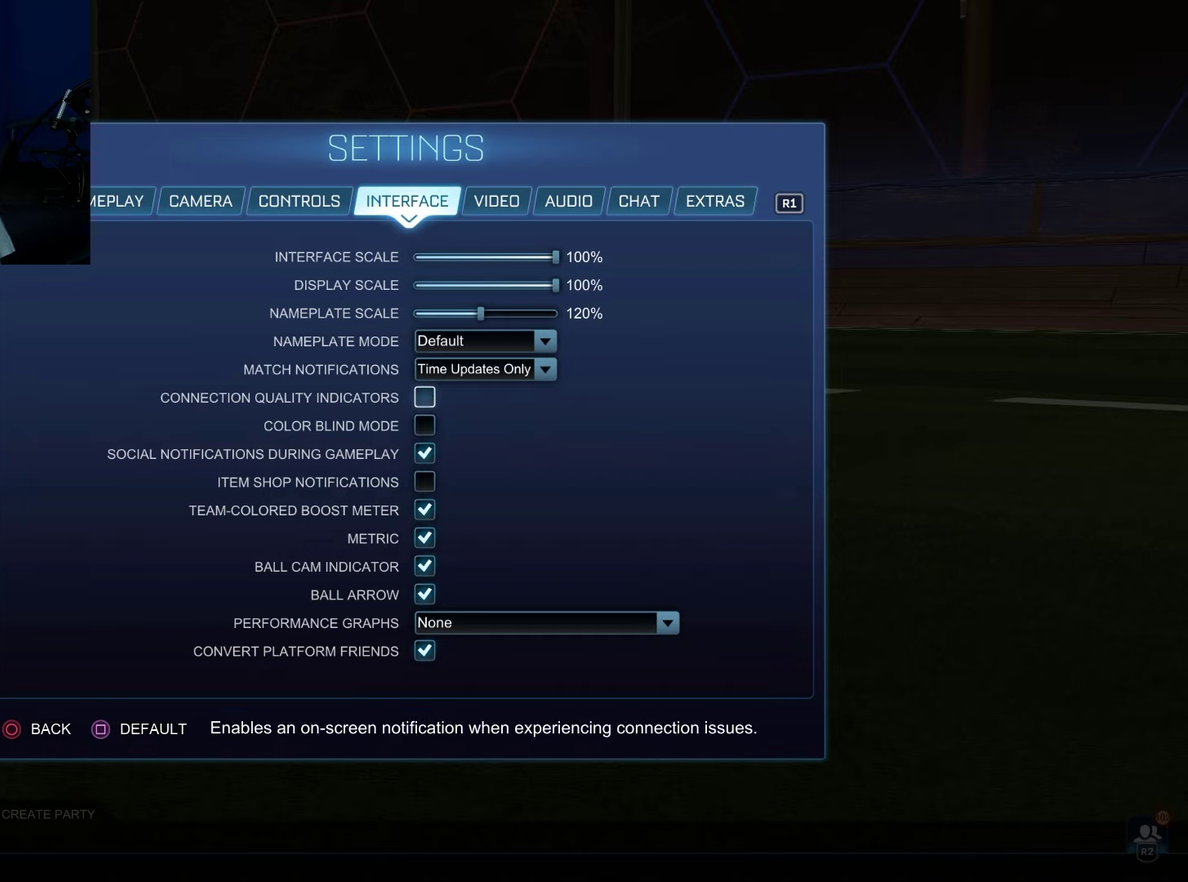
{"dt_ms": 500, "buttons": [], "left_stick": "center", "right_stick": "center", "events": []}
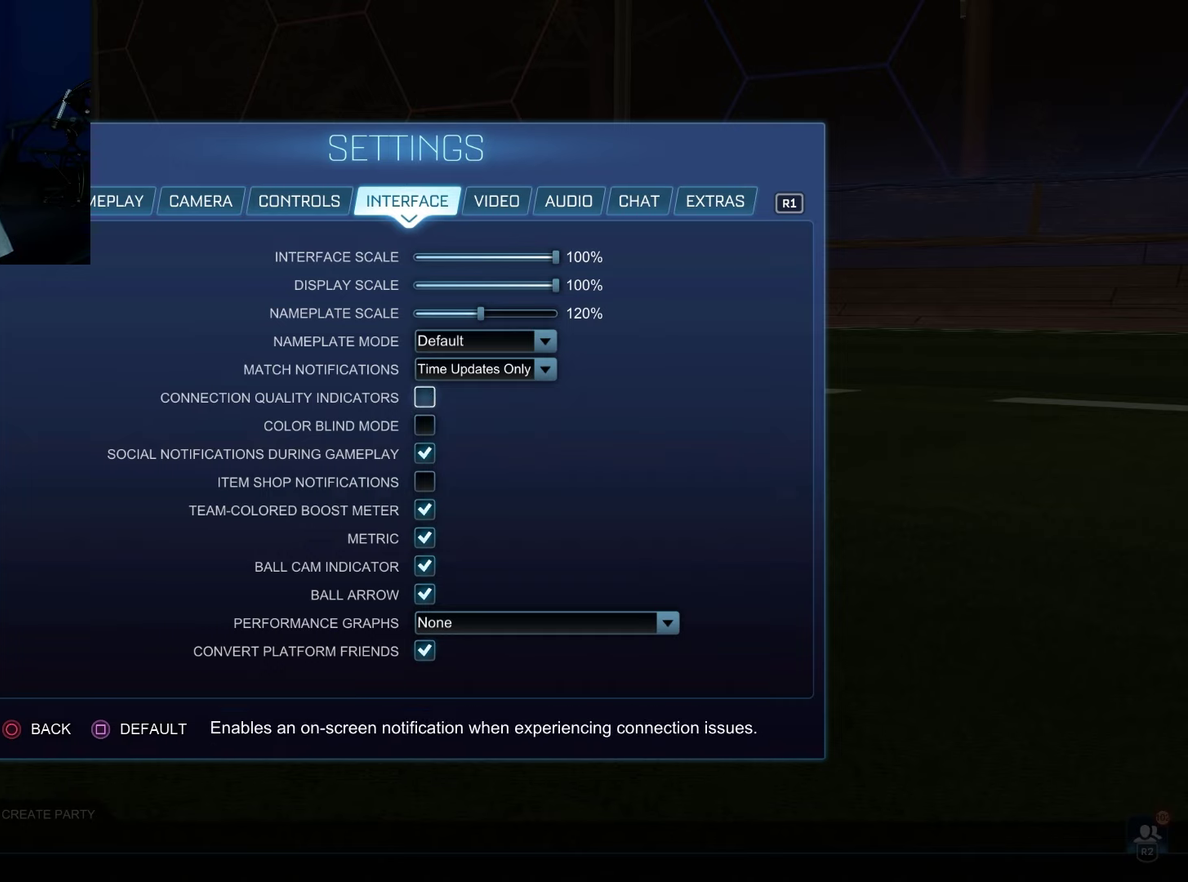
{"dt_ms": 400, "buttons": ["DPAD_DOWN"], "left_stick": "center", "right_stick": "center", "events": [[383, "DPAD_DOWN", "down"]]}
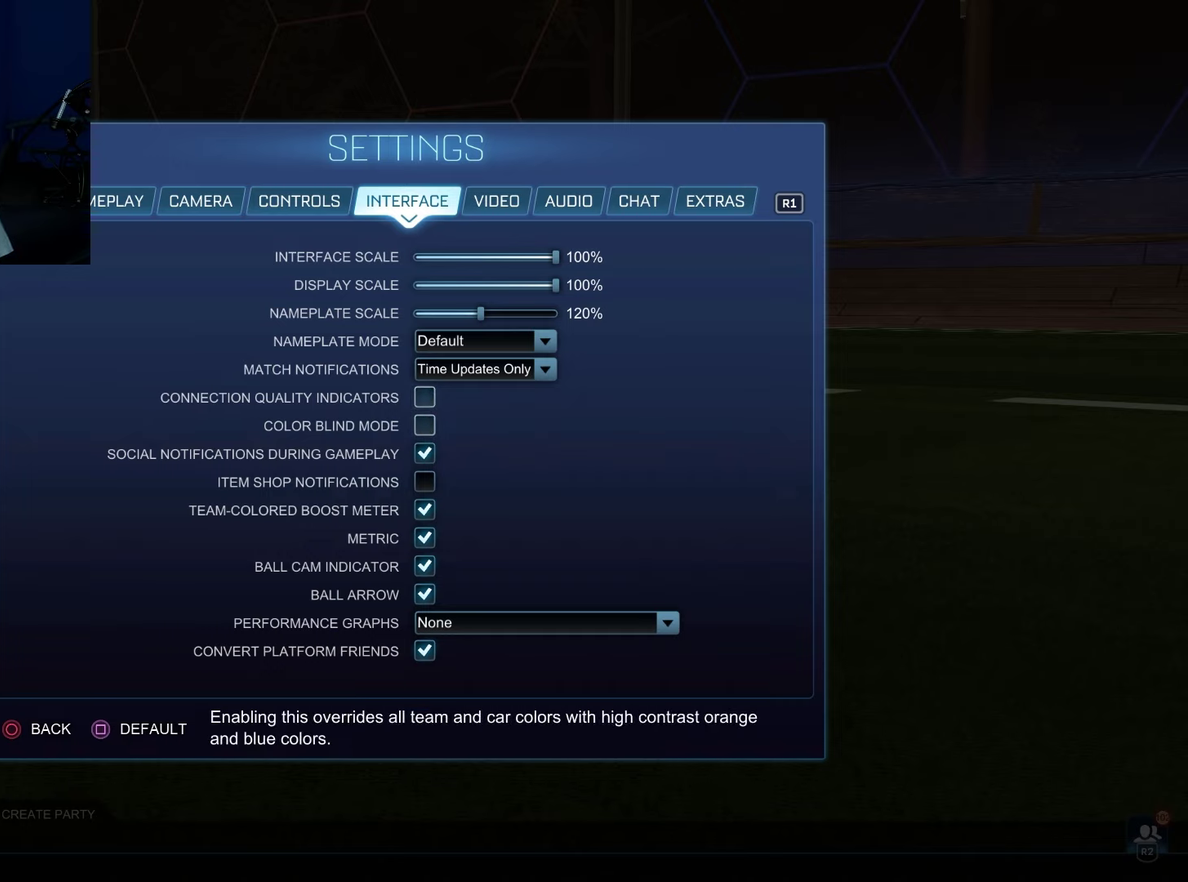
{"dt_ms": 200, "buttons": [], "left_stick": "center", "right_stick": "center", "events": [[117, "DPAD_DOWN", "up"]]}
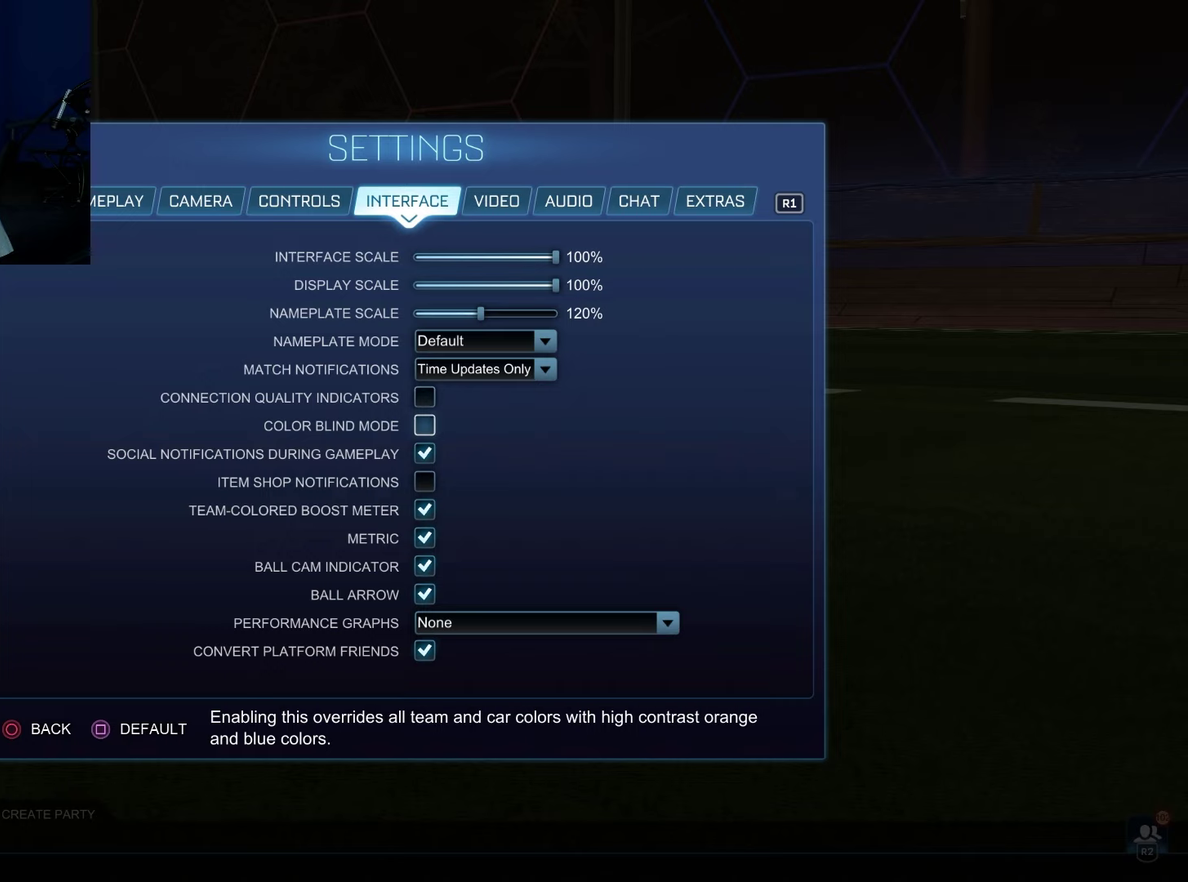
{"dt_ms": 300, "buttons": [], "left_stick": "center", "right_stick": "center", "events": [[133, "DPAD_DOWN", "down"], [250, "DPAD_DOWN", "up"]]}
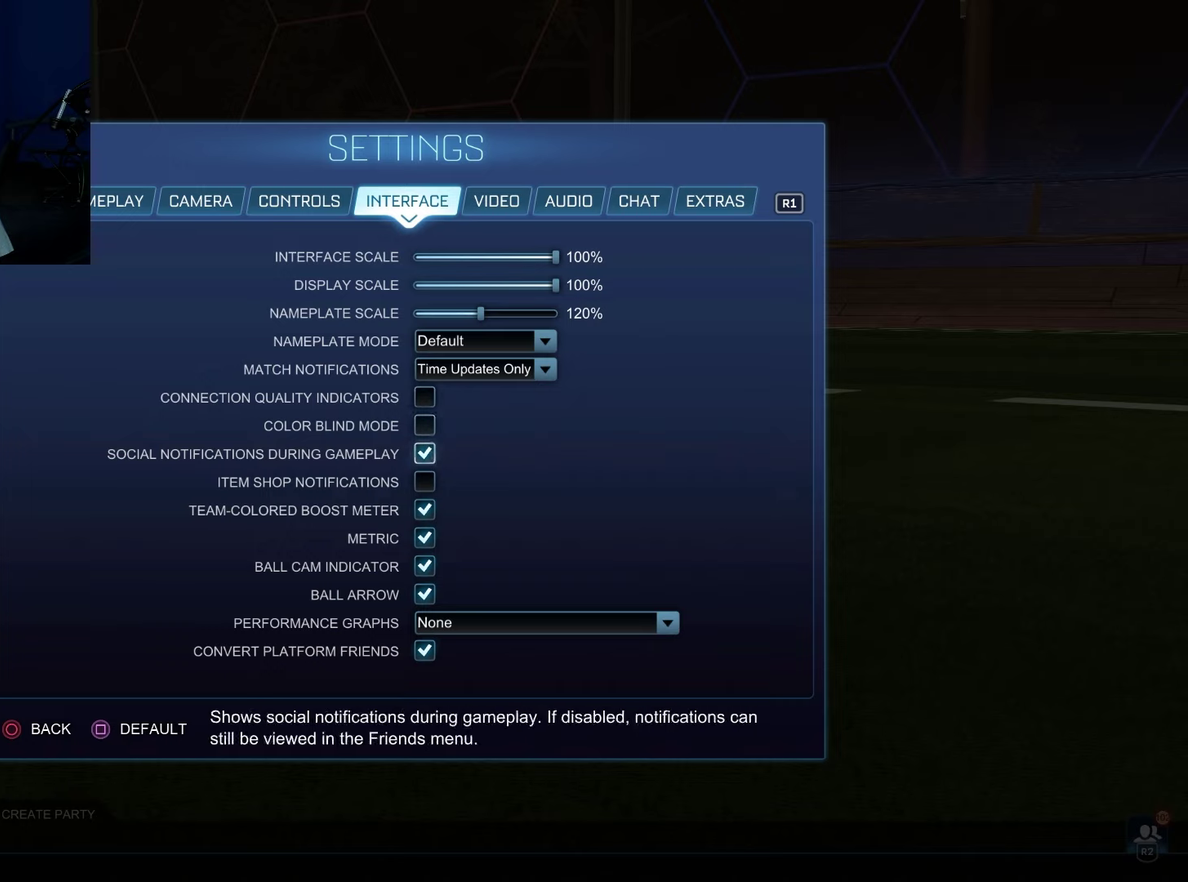
{"dt_ms": 600, "buttons": ["DPAD_DOWN"], "left_stick": "center", "right_stick": "center", "events": [[567, "DPAD_DOWN", "down"]]}
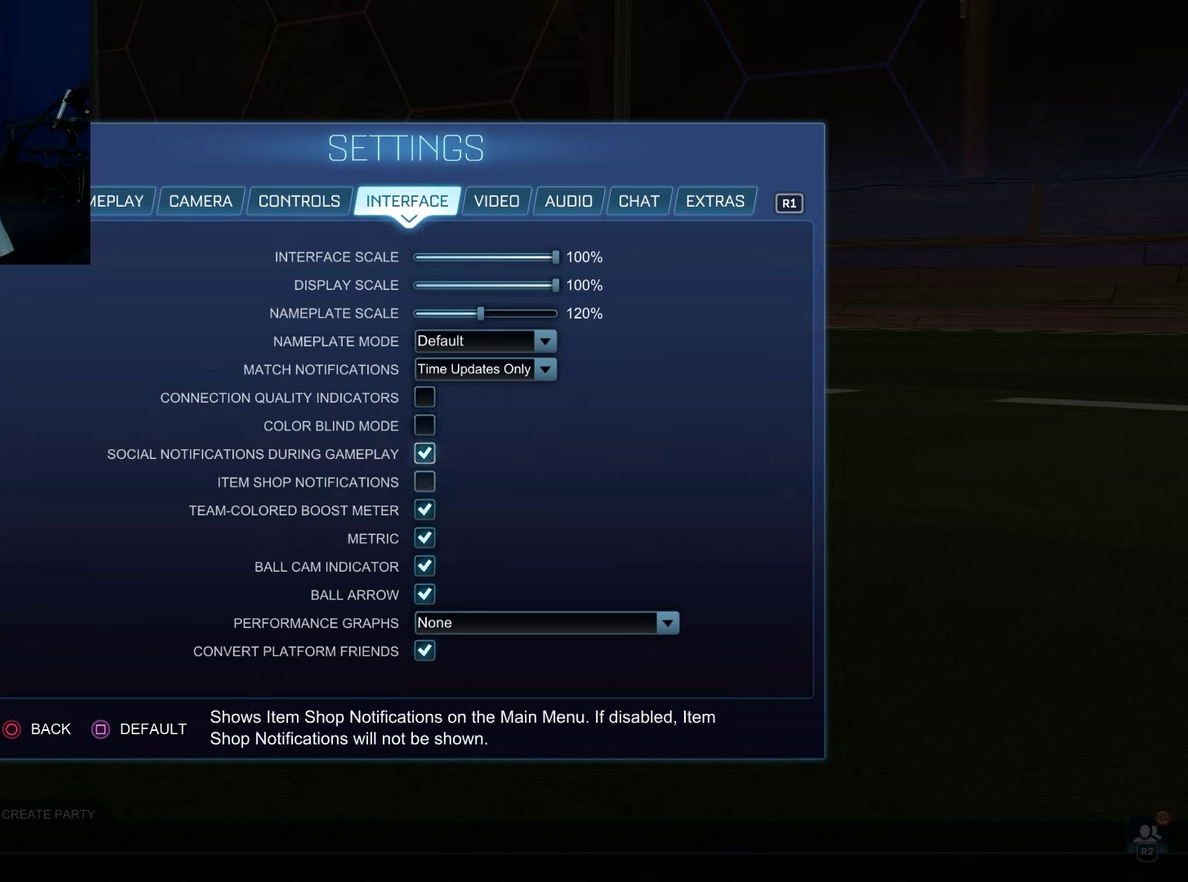
{"dt_ms": 100, "buttons": [], "left_stick": "center", "right_stick": "center", "events": [[67, "DPAD_DOWN", "up"]]}
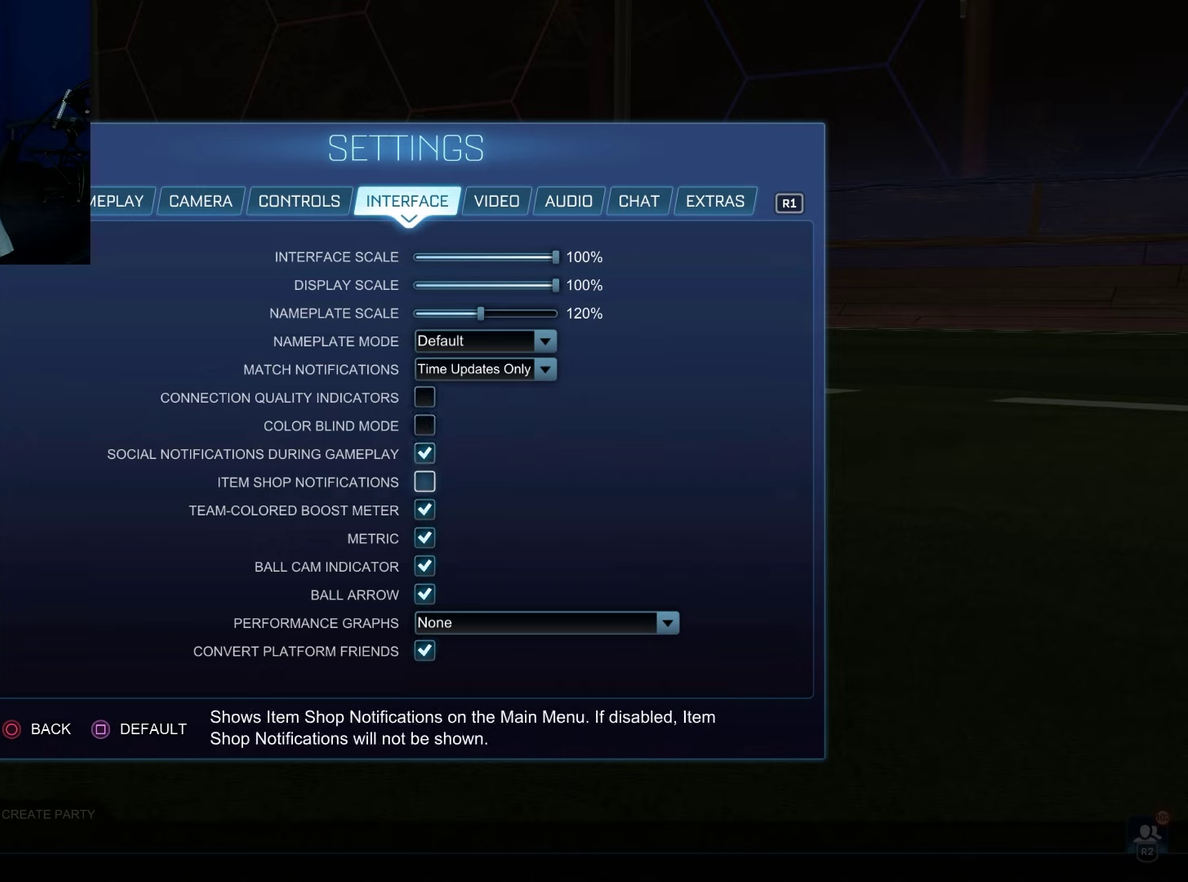
{"dt_ms": 200, "buttons": ["DPAD_DOWN"], "left_stick": "center", "right_stick": "center", "events": [[167, "DPAD_DOWN", "down"]]}
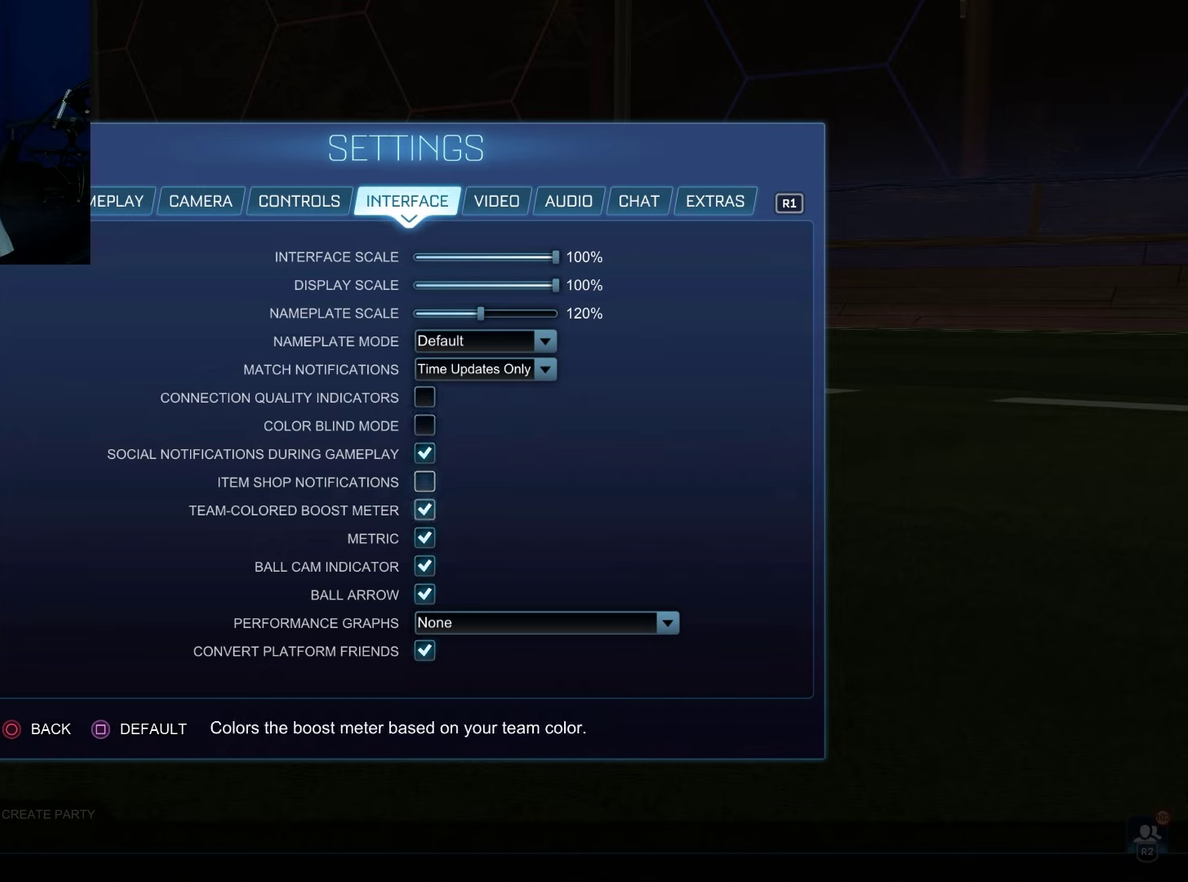
{"dt_ms": 100, "buttons": [], "left_stick": "center", "right_stick": "center", "events": [[83, "DPAD_DOWN", "up"]]}